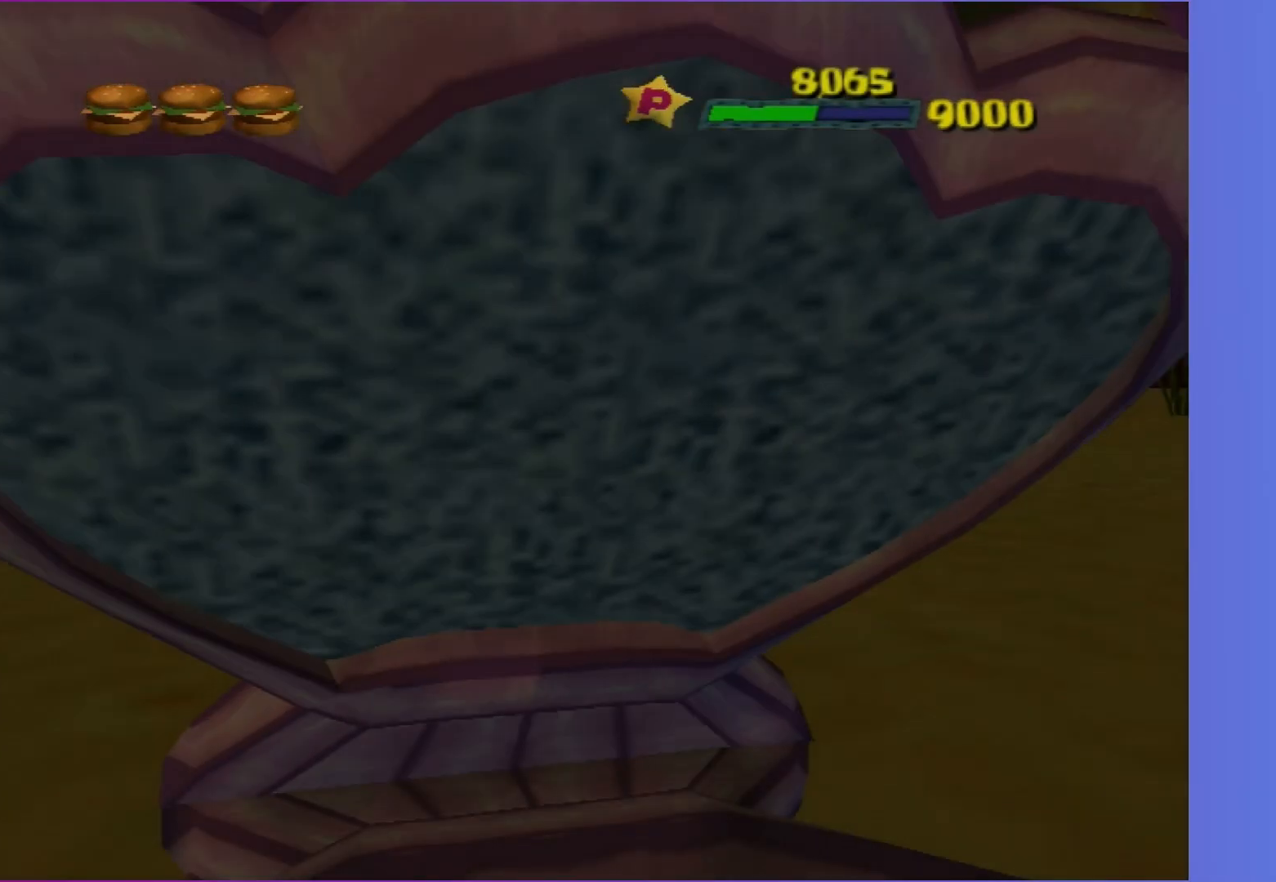
Gameplay with a controller (Xbox layout); each line is a JSON object with the inputs held at the frame after it. "events" lists button and stick changes between this image and that frame as [ms after this image, input, new state], when the widget could be followed in between. Not read: L3 R3.
{"buttons": [], "left_stick": "center", "right_stick": "center", "events": [[133, "B", "down"], [250, "B", "up"], [367, "B", "down"], [467, "B", "up"]]}
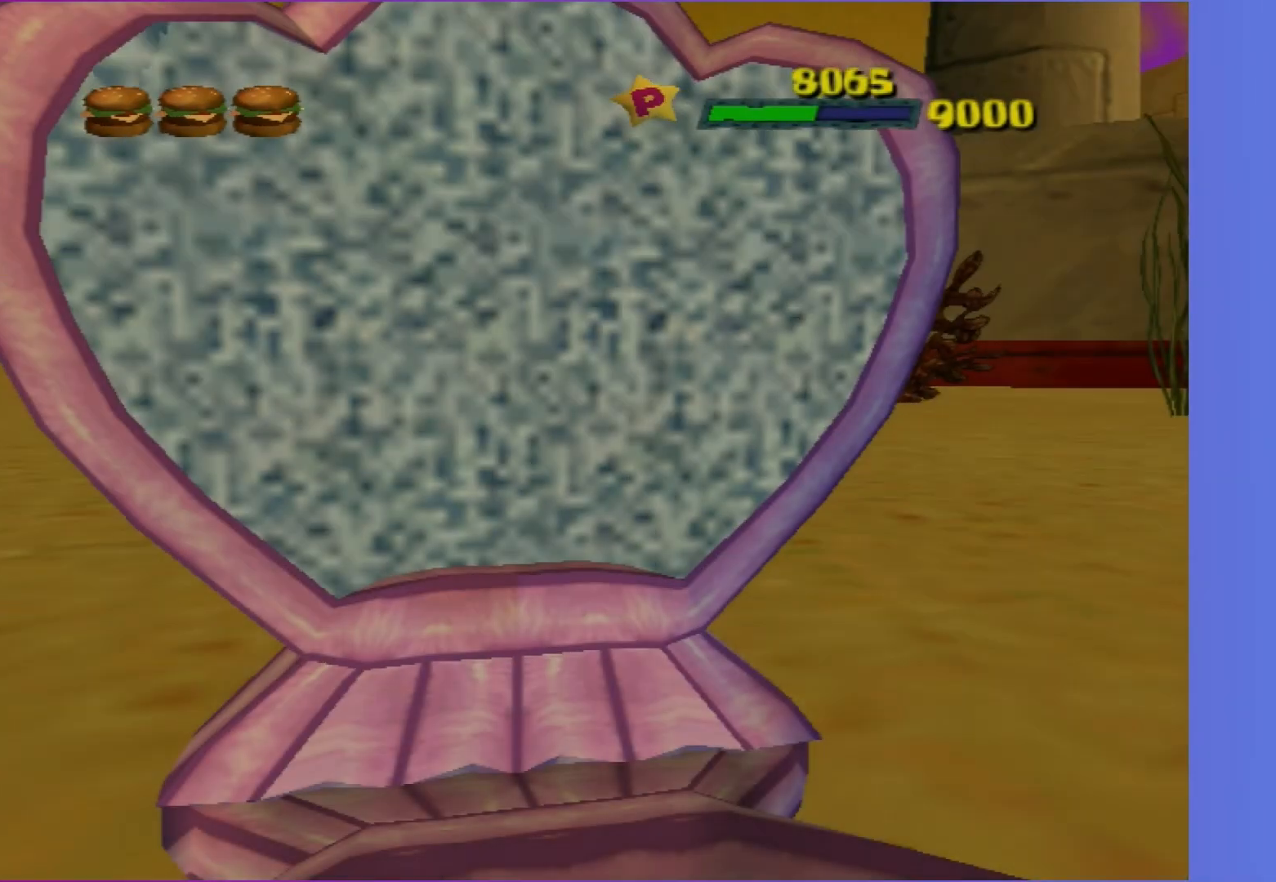
{"buttons": ["B"], "left_stick": "center", "right_stick": "center", "events": [[50, "B", "down"], [150, "B", "up"], [233, "B", "down"], [350, "B", "up"], [417, "B", "down"]]}
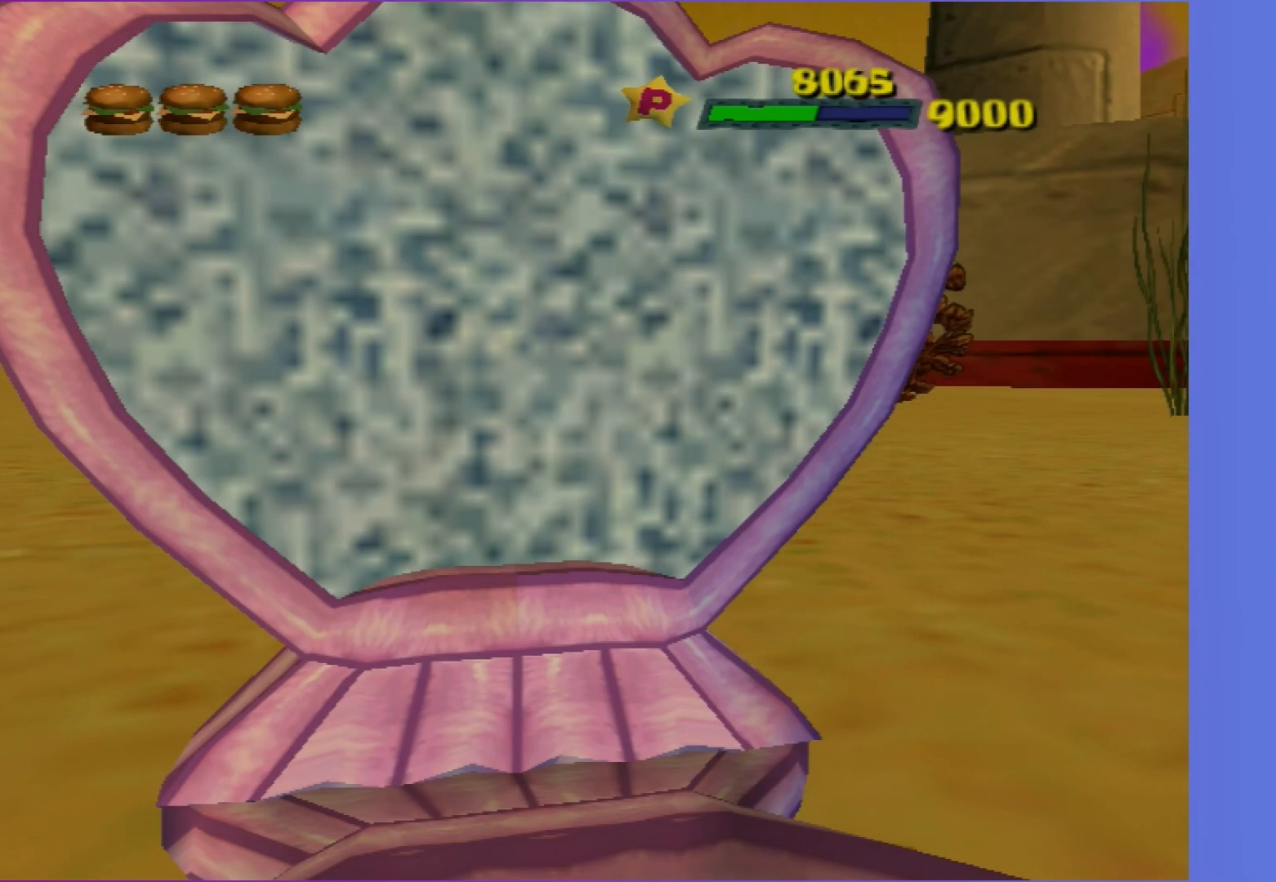
{"buttons": [], "left_stick": "center", "right_stick": "center", "events": [[17, "B", "up"], [117, "B", "down"], [233, "B", "up"], [333, "B", "down"], [417, "B", "up"]]}
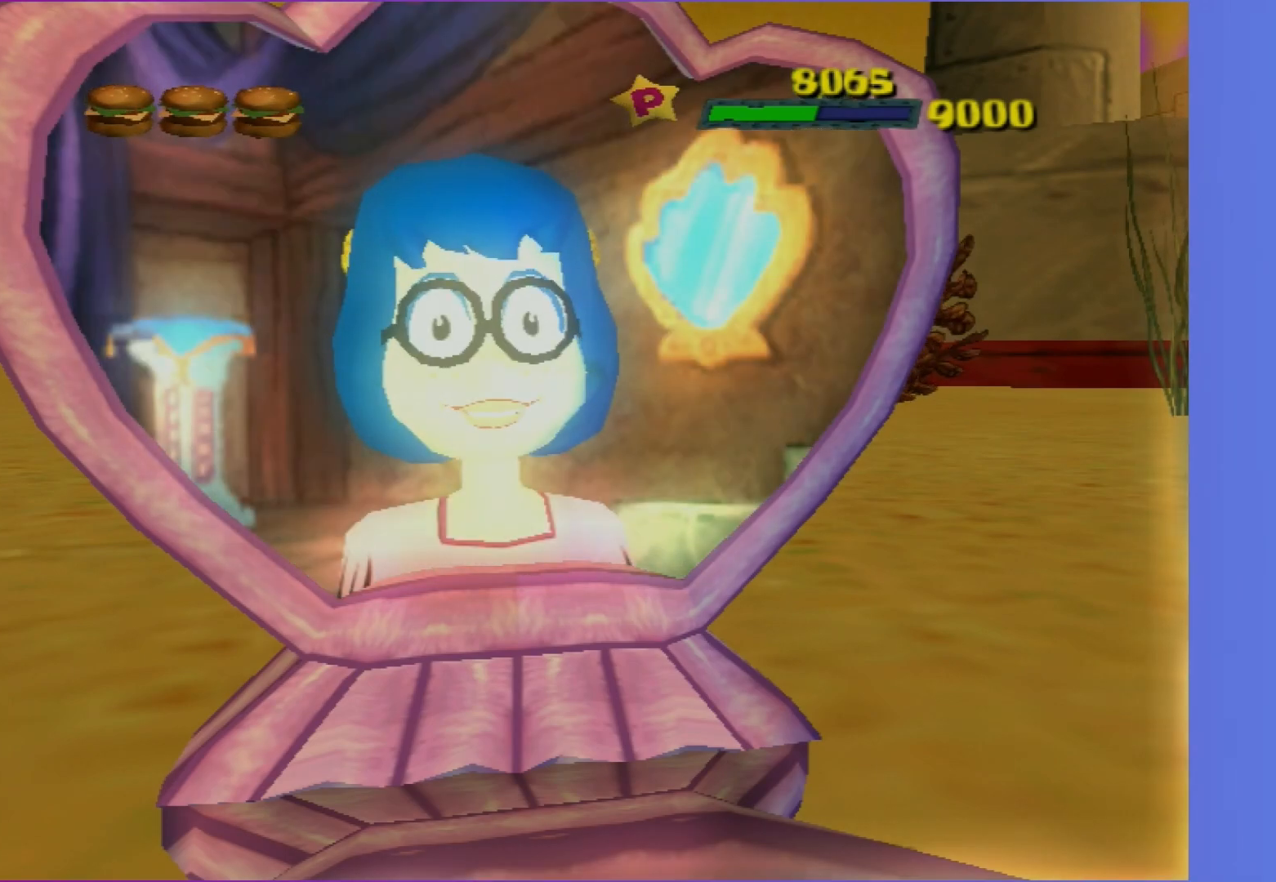
{"buttons": ["A"], "left_stick": "center", "right_stick": "center", "events": [[17, "B", "down"], [117, "B", "up"], [483, "A", "down"]]}
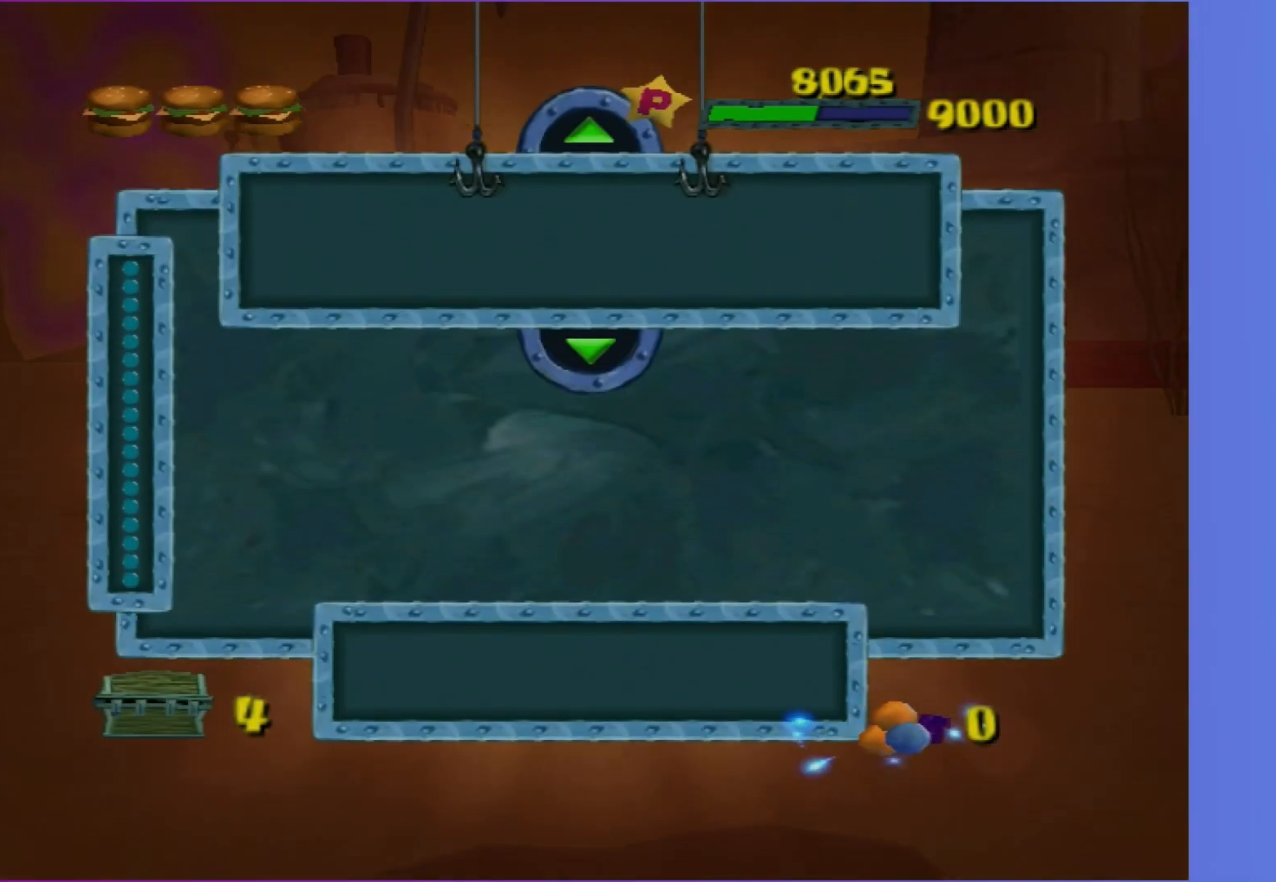
{"buttons": ["B"], "left_stick": "center", "right_stick": "center", "events": [[167, "A", "up"], [500, "B", "down"]]}
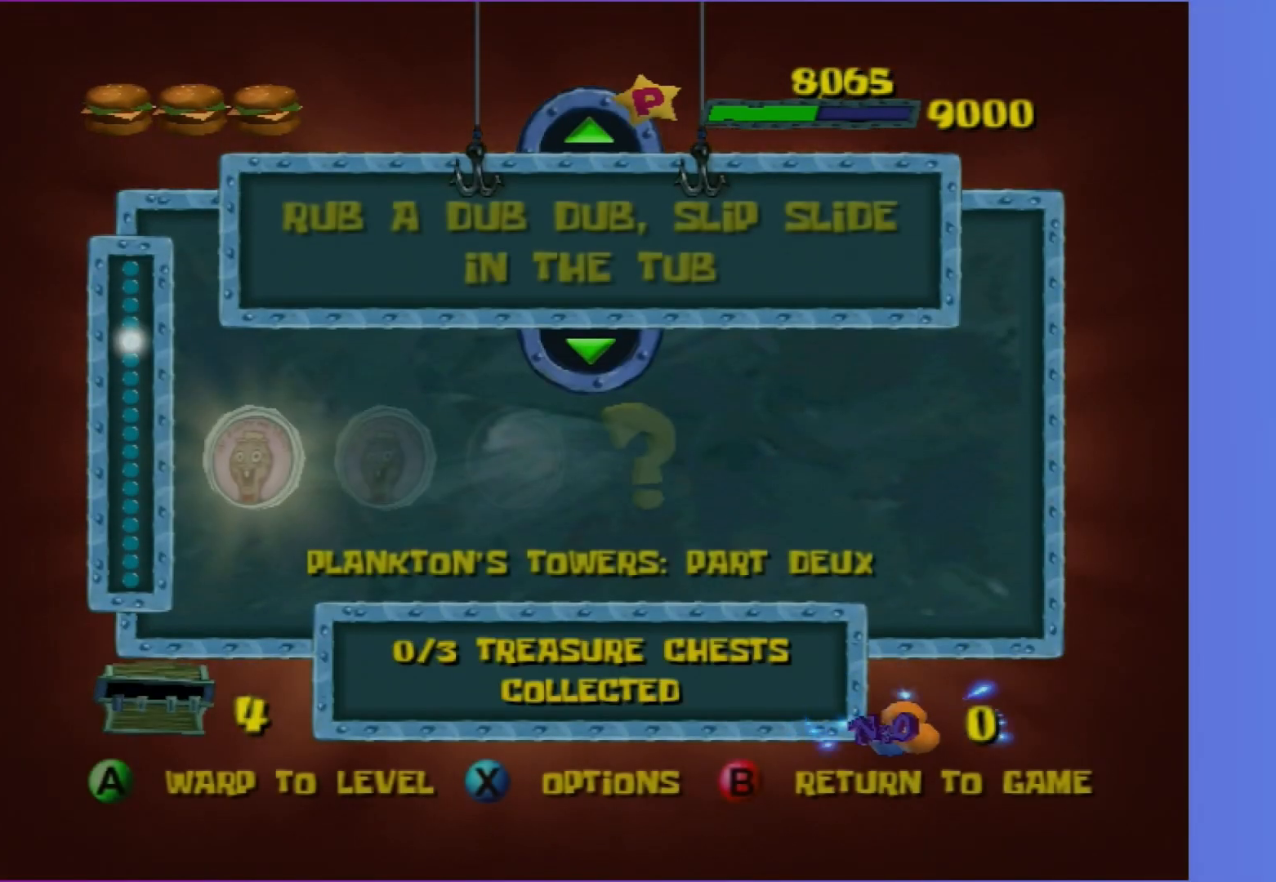
{"buttons": ["A"], "left_stick": "center", "right_stick": "center", "events": [[100, "A", "down"], [100, "B", "up"]]}
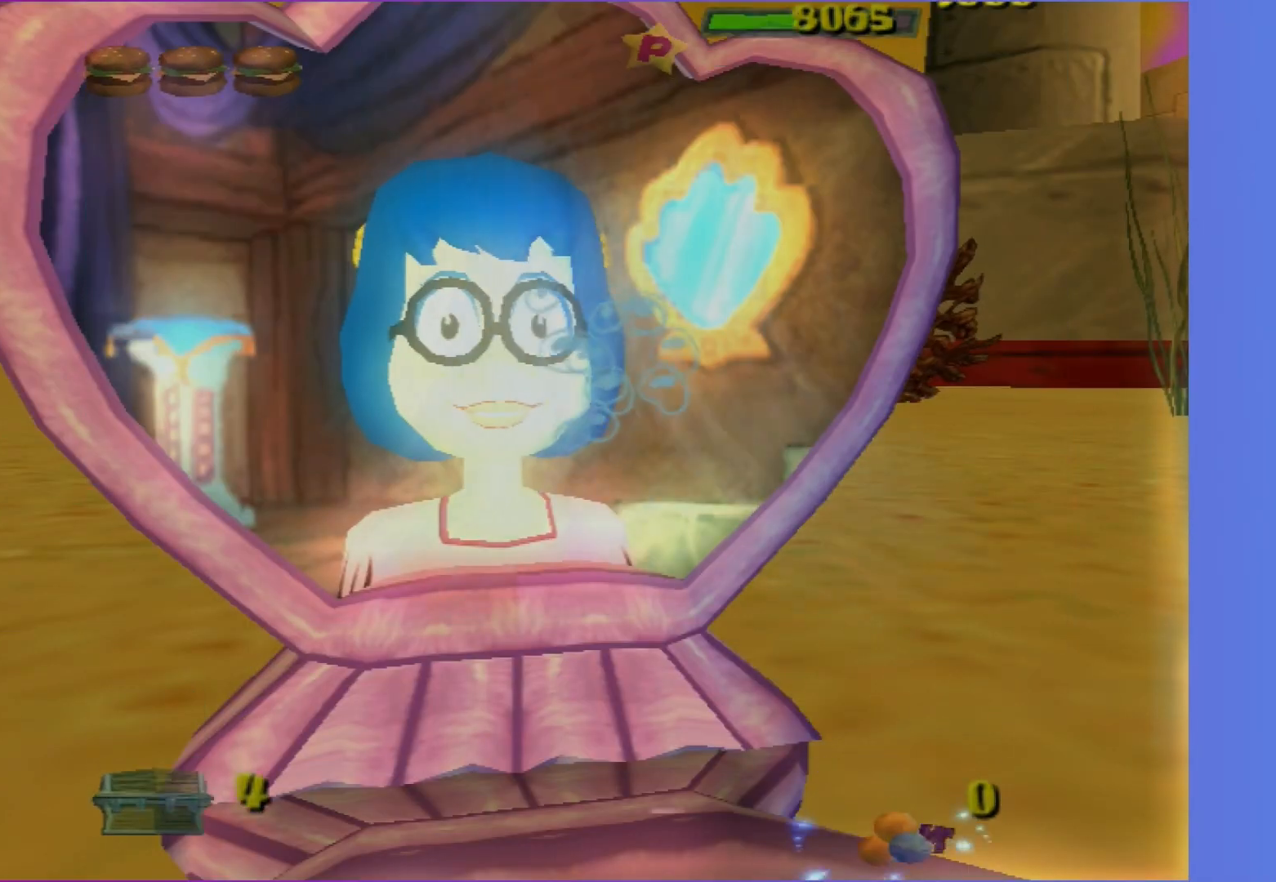
{"buttons": ["A"], "left_stick": "center", "right_stick": "center", "events": []}
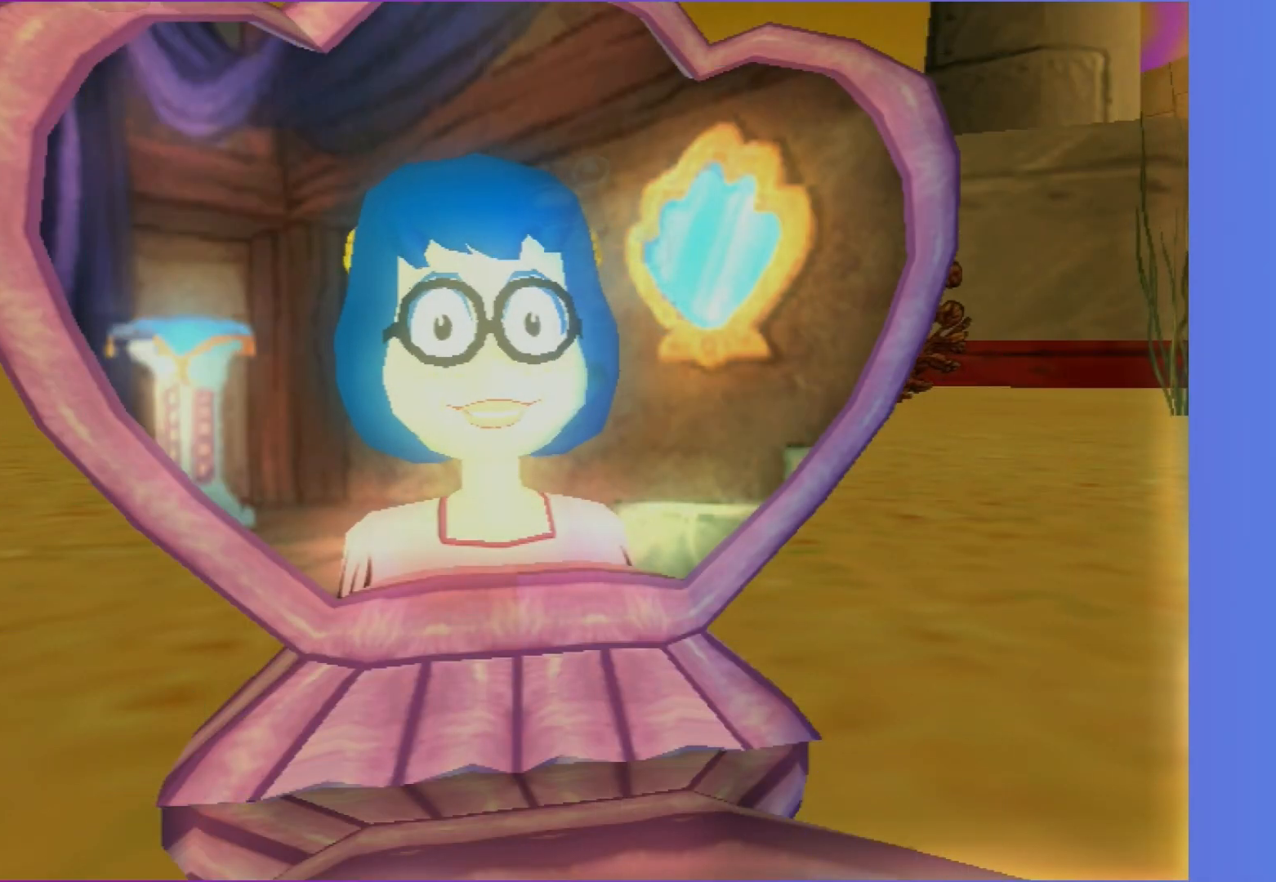
{"buttons": ["A"], "left_stick": "center", "right_stick": "center", "events": []}
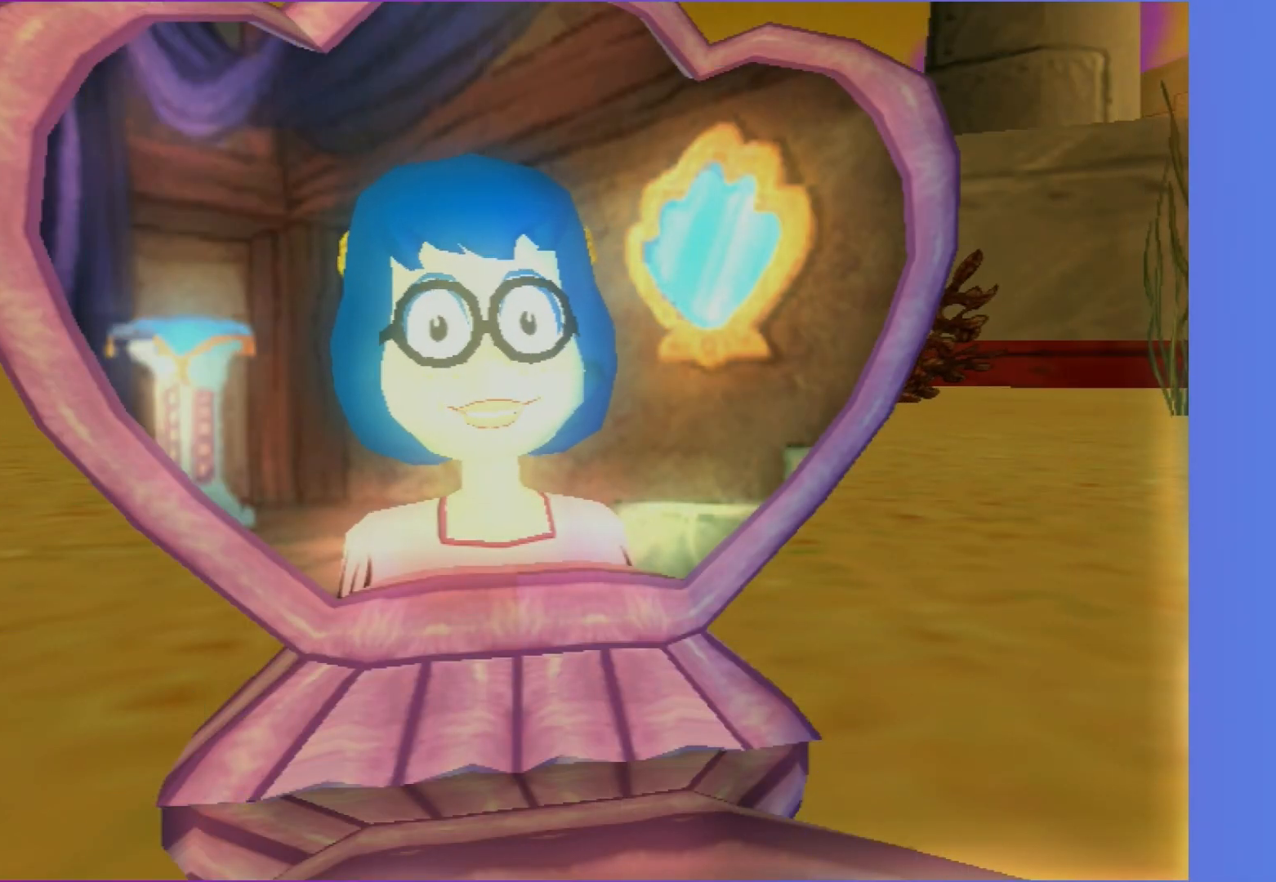
{"buttons": ["A"], "left_stick": "center", "right_stick": "center", "events": []}
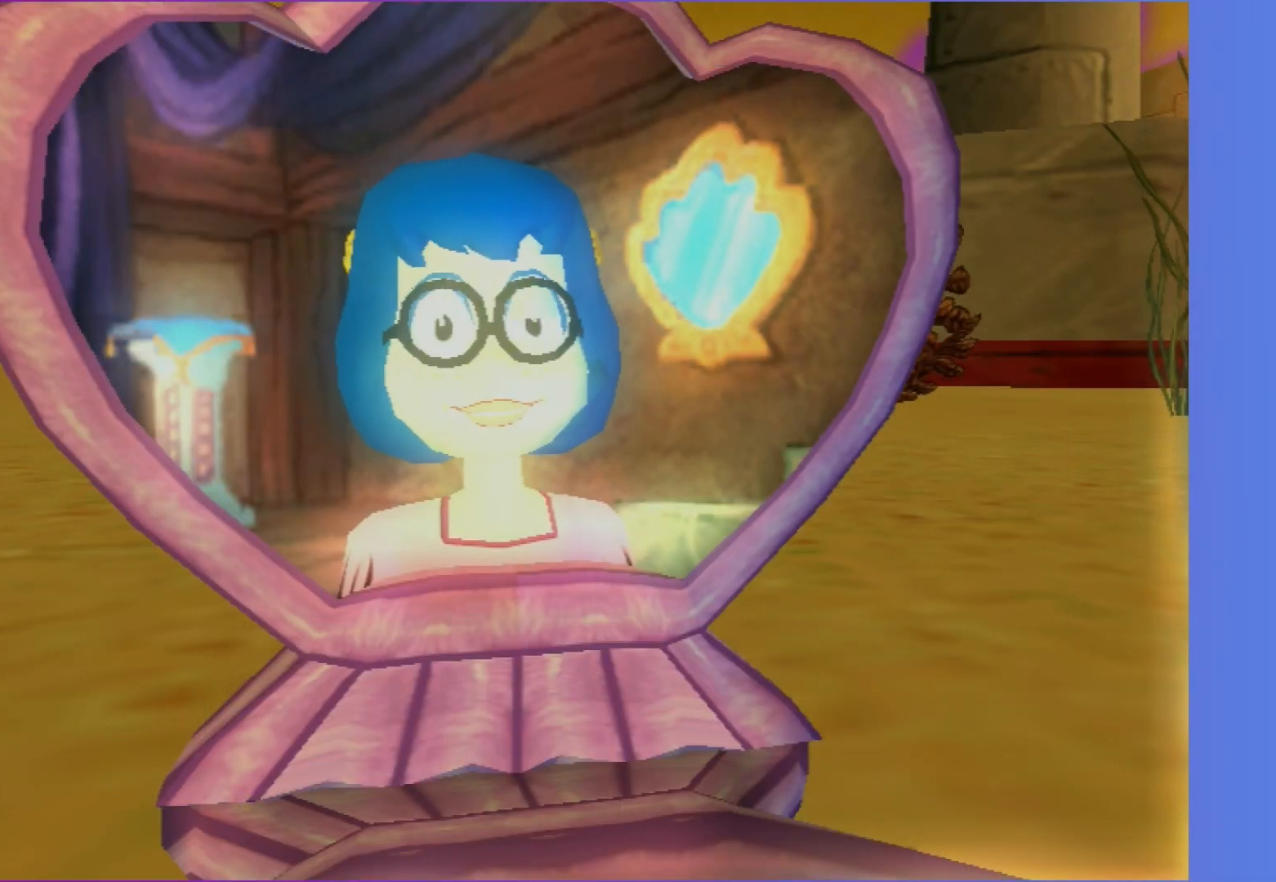
{"buttons": ["A"], "left_stick": "center", "right_stick": "center", "events": []}
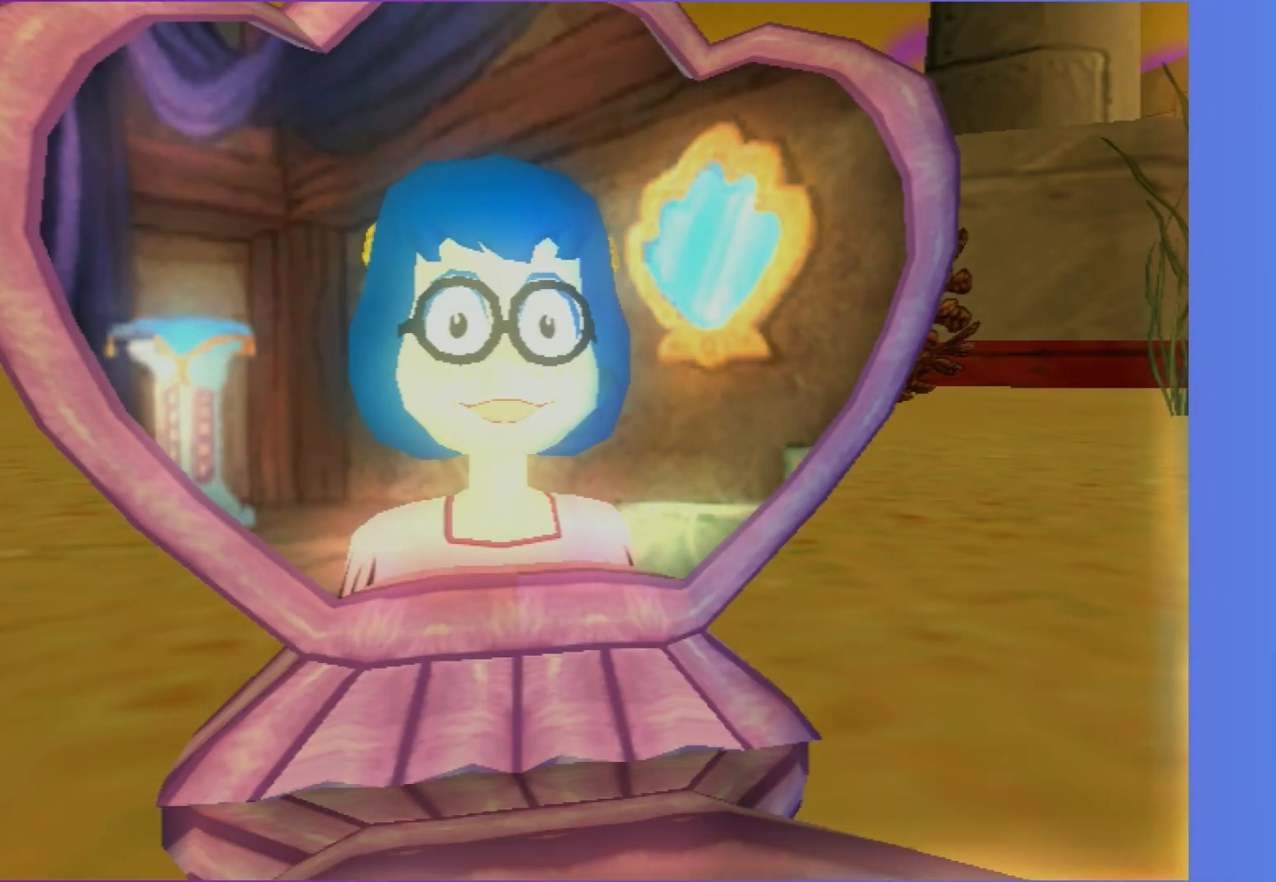
{"buttons": ["A", "B"], "left_stick": "center", "right_stick": "center", "events": [[100, "B", "down"], [183, "B", "up"], [283, "B", "down"], [383, "B", "up"], [467, "B", "down"]]}
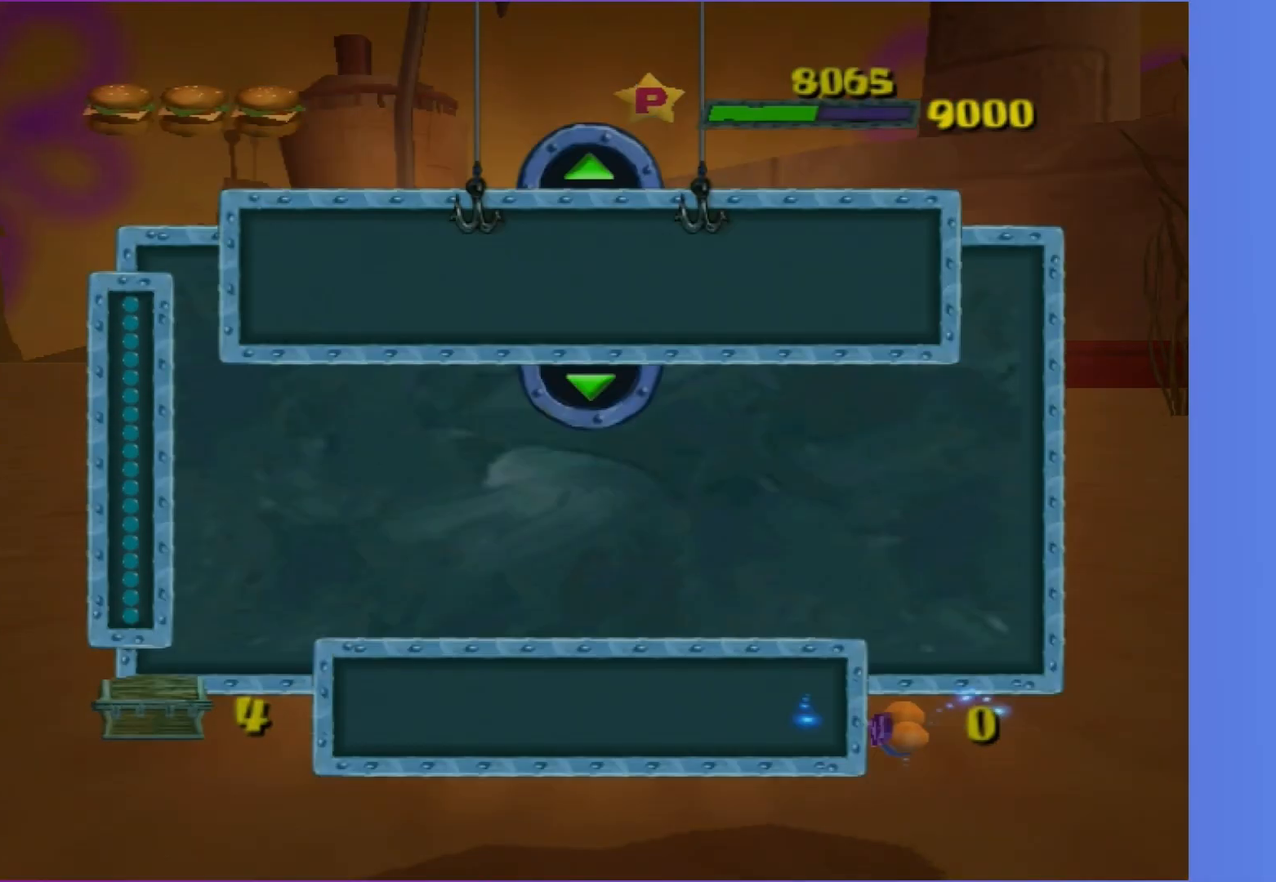
{"buttons": ["A"], "left_stick": "center", "right_stick": "center", "events": [[67, "B", "up"], [150, "B", "down"], [233, "B", "up"], [333, "B", "down"], [417, "B", "up"]]}
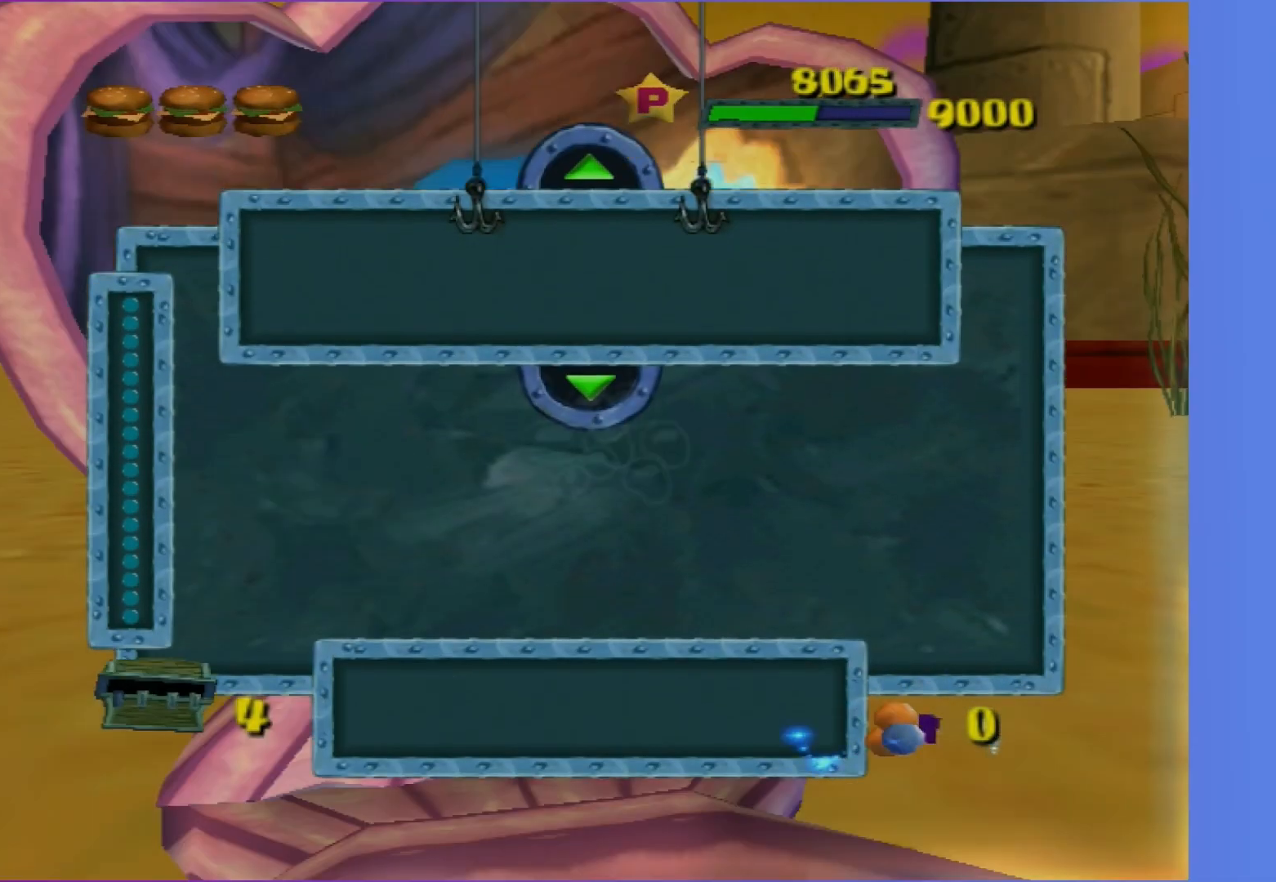
{"buttons": ["A"], "left_stick": "center", "right_stick": "center", "events": []}
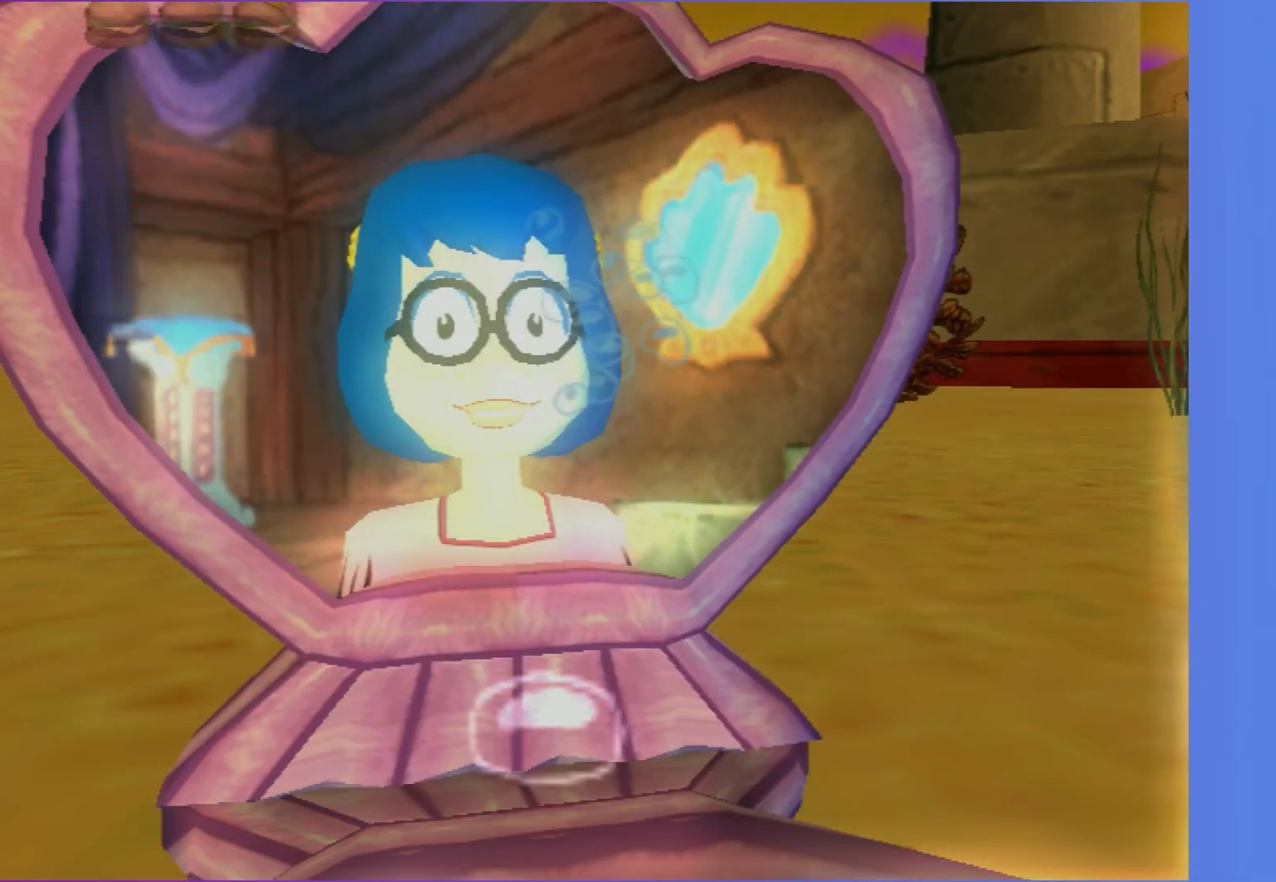
{"buttons": ["A"], "left_stick": "center", "right_stick": "center", "events": []}
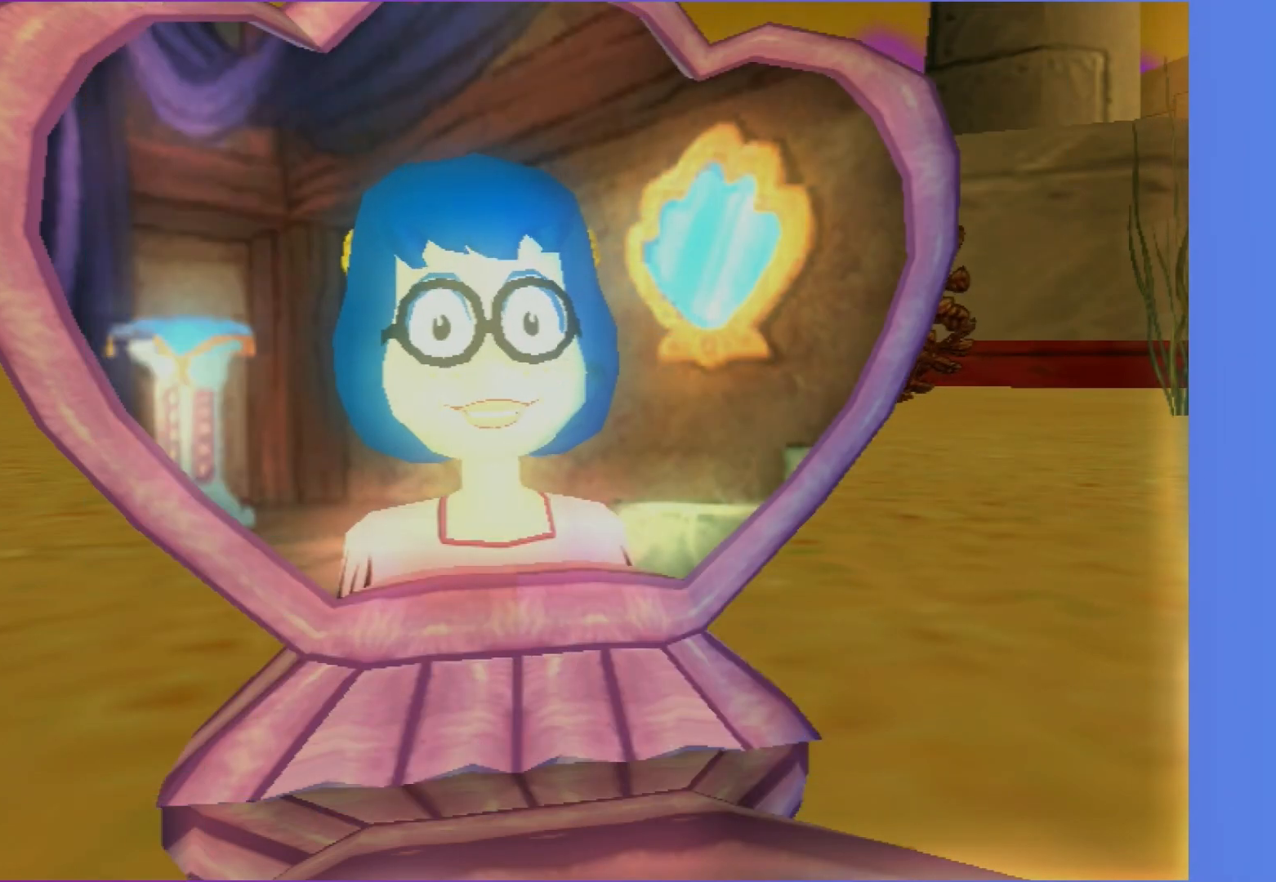
{"buttons": ["A"], "left_stick": "center", "right_stick": "center", "events": []}
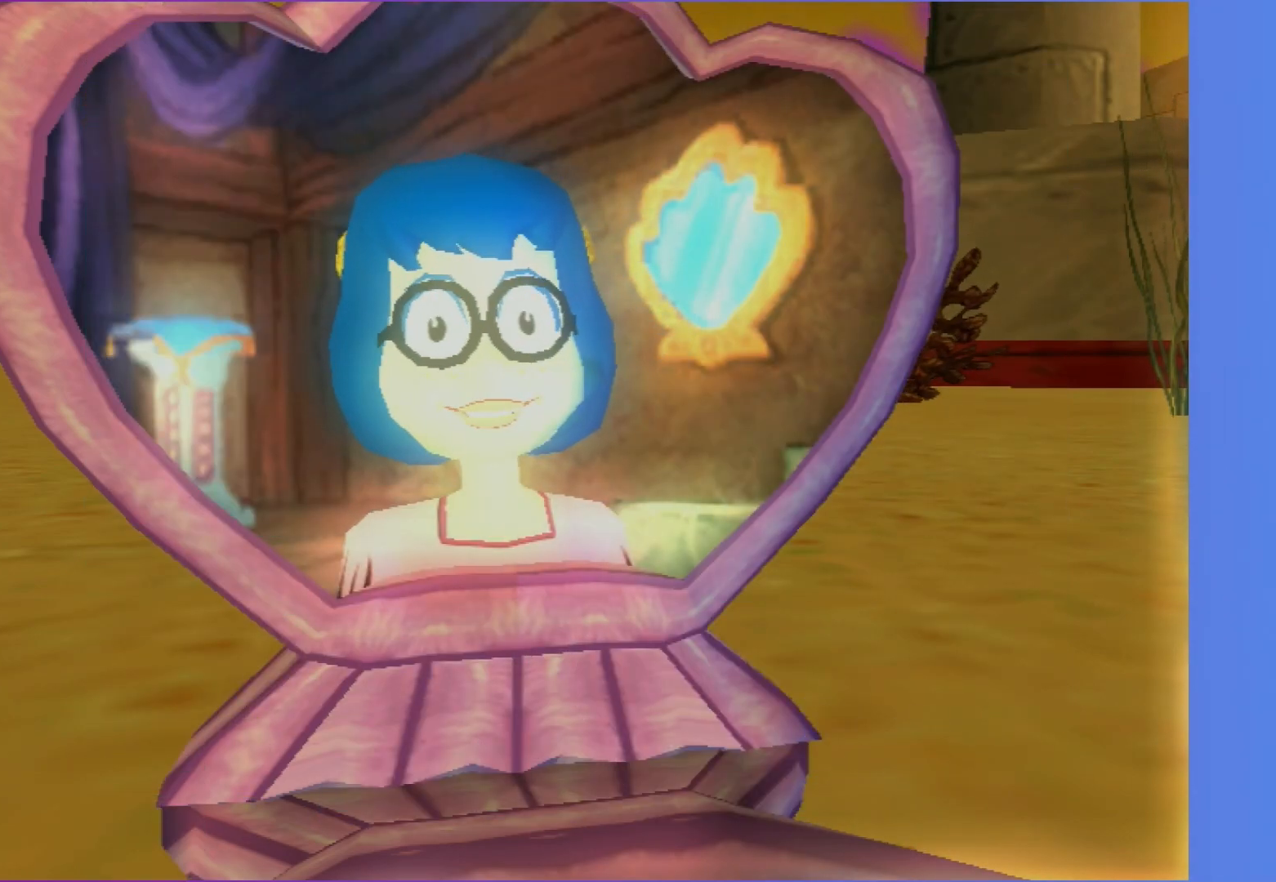
{"buttons": ["A", "B"], "left_stick": "center", "right_stick": "center", "events": [[500, "B", "down"]]}
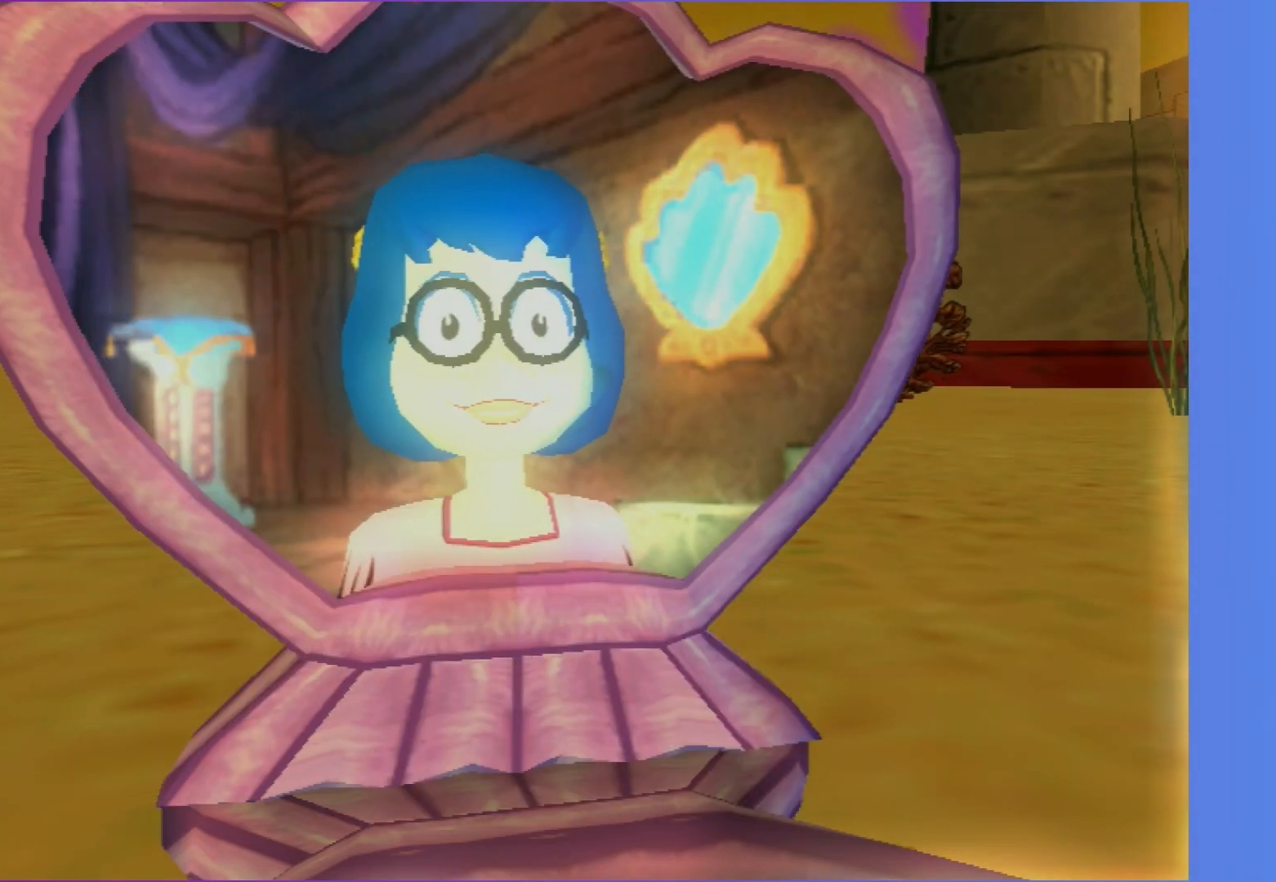
{"buttons": ["A"], "left_stick": "center", "right_stick": "center", "events": [[100, "B", "up"], [183, "B", "down"], [300, "B", "up"], [367, "B", "down"], [467, "B", "up"]]}
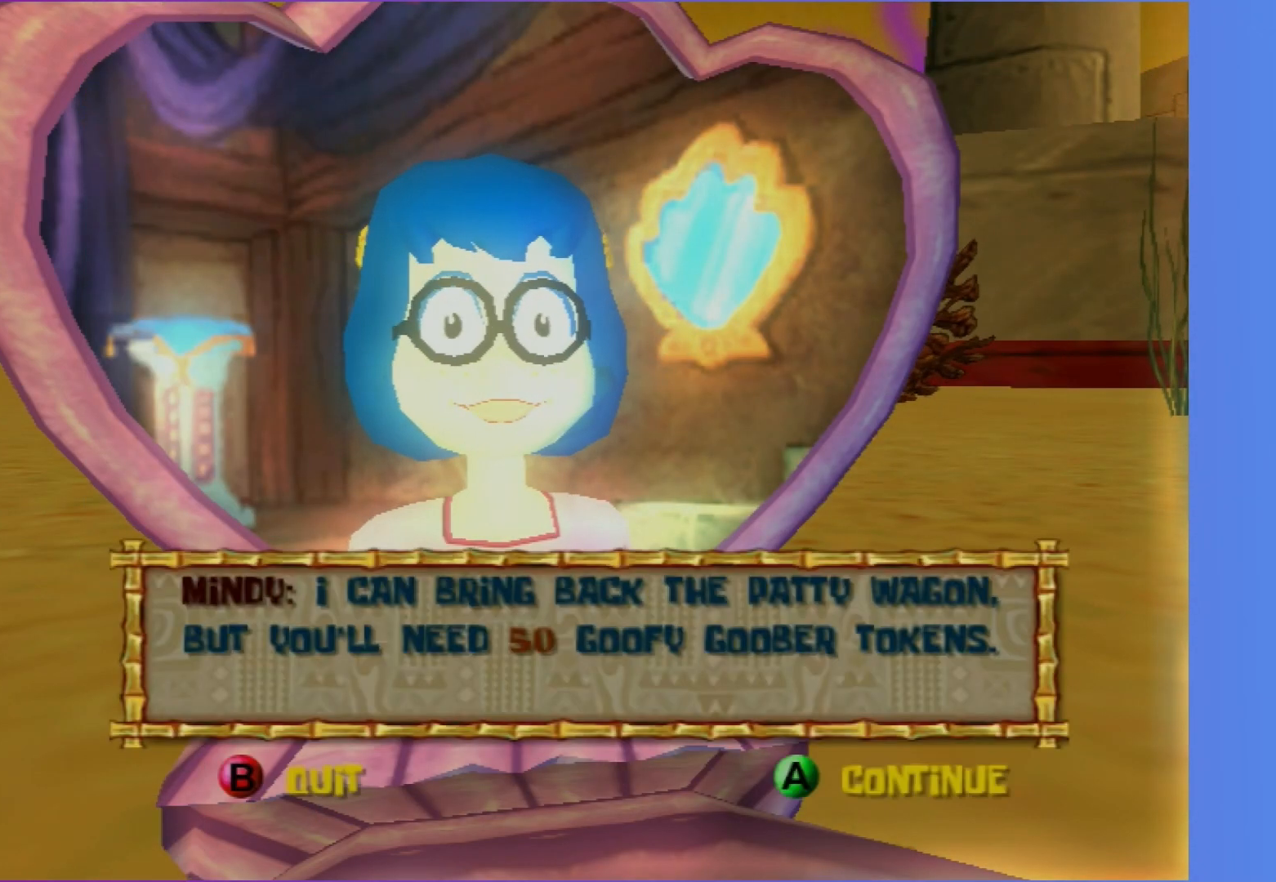
{"buttons": ["A"], "left_stick": "center", "right_stick": "center", "events": [[100, "B", "down"], [117, "B", "up"], [233, "B", "down"], [300, "B", "up"], [400, "B", "down"], [500, "B", "up"]]}
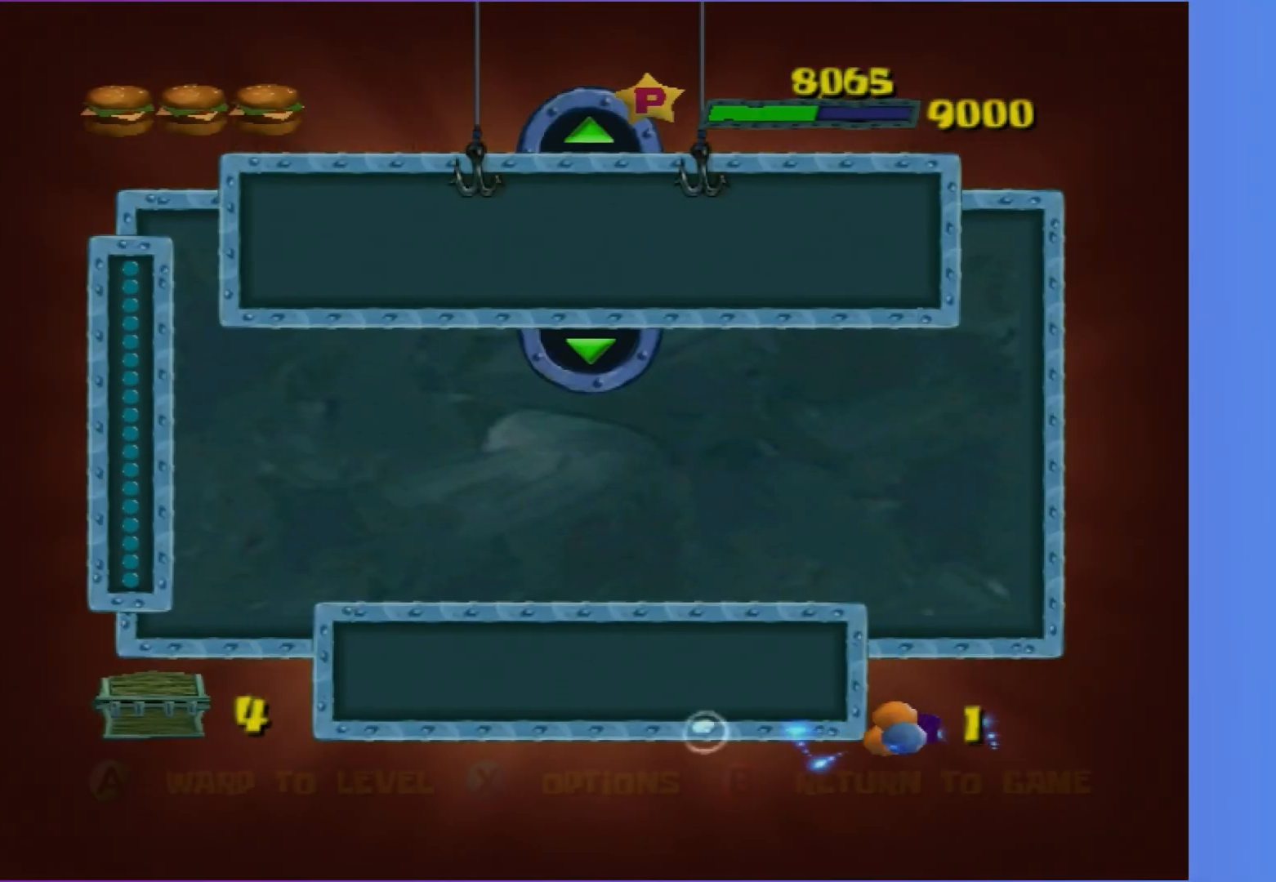
{"buttons": ["A"], "left_stick": "center", "right_stick": "center", "events": [[83, "B", "down"], [167, "B", "up"]]}
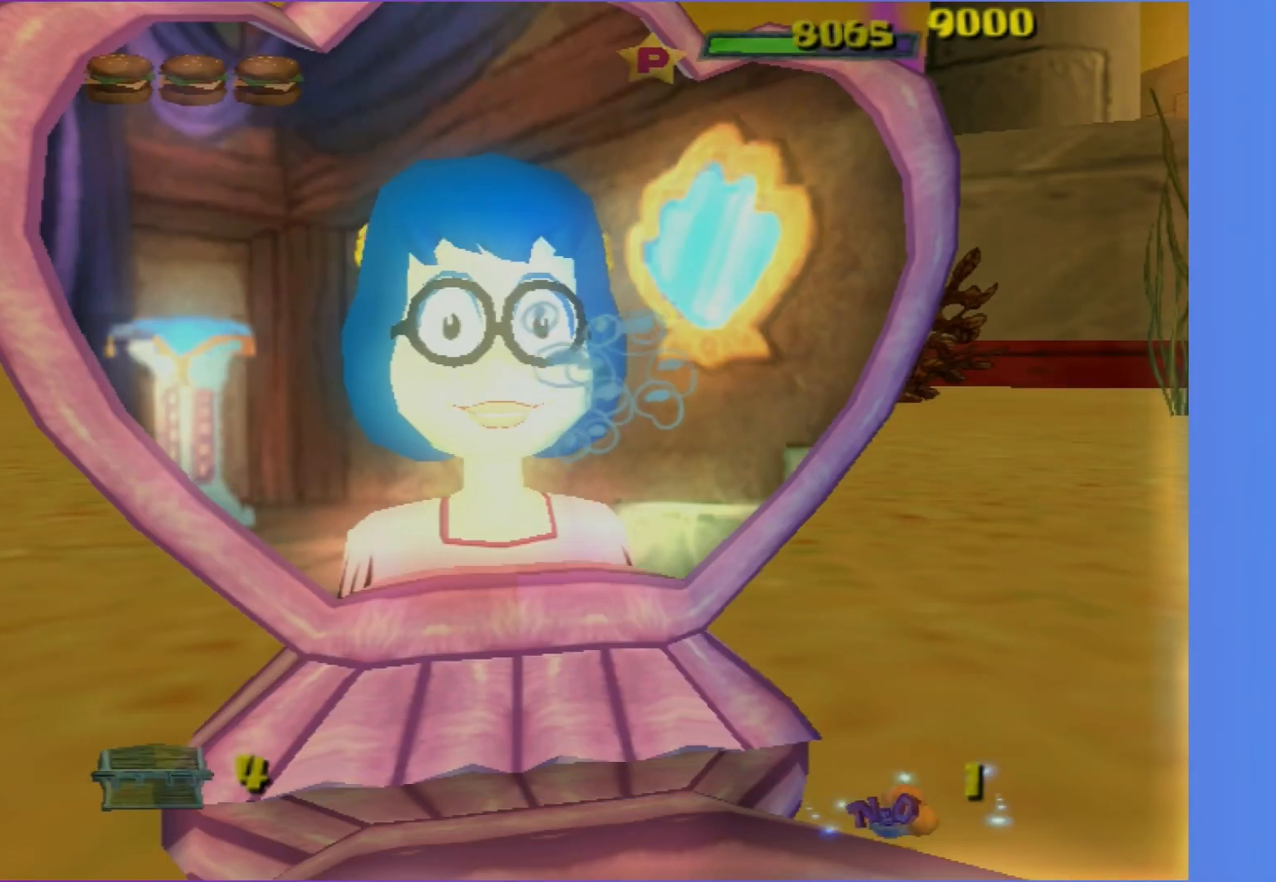
{"buttons": ["A"], "left_stick": "center", "right_stick": "center", "events": []}
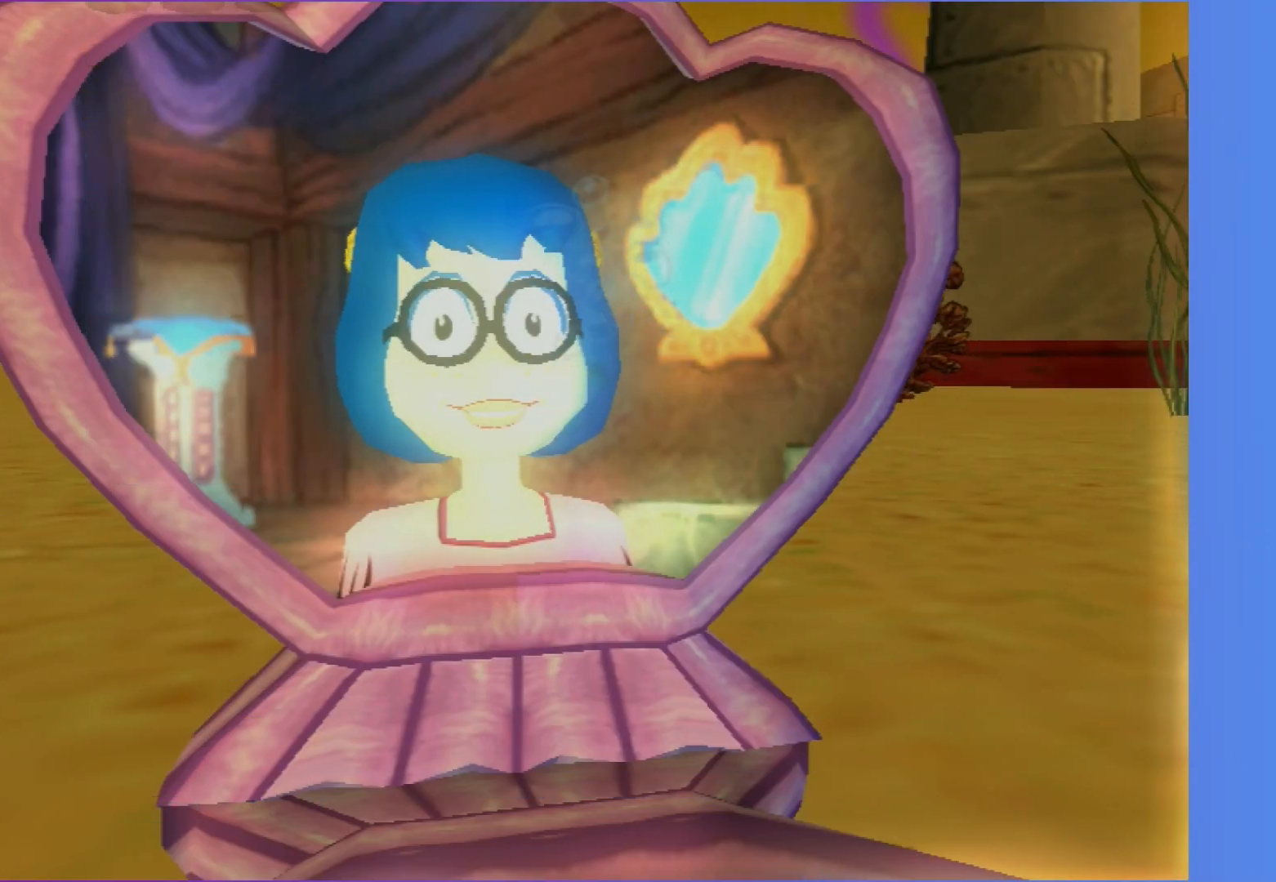
{"buttons": ["A"], "left_stick": "center", "right_stick": "center", "events": []}
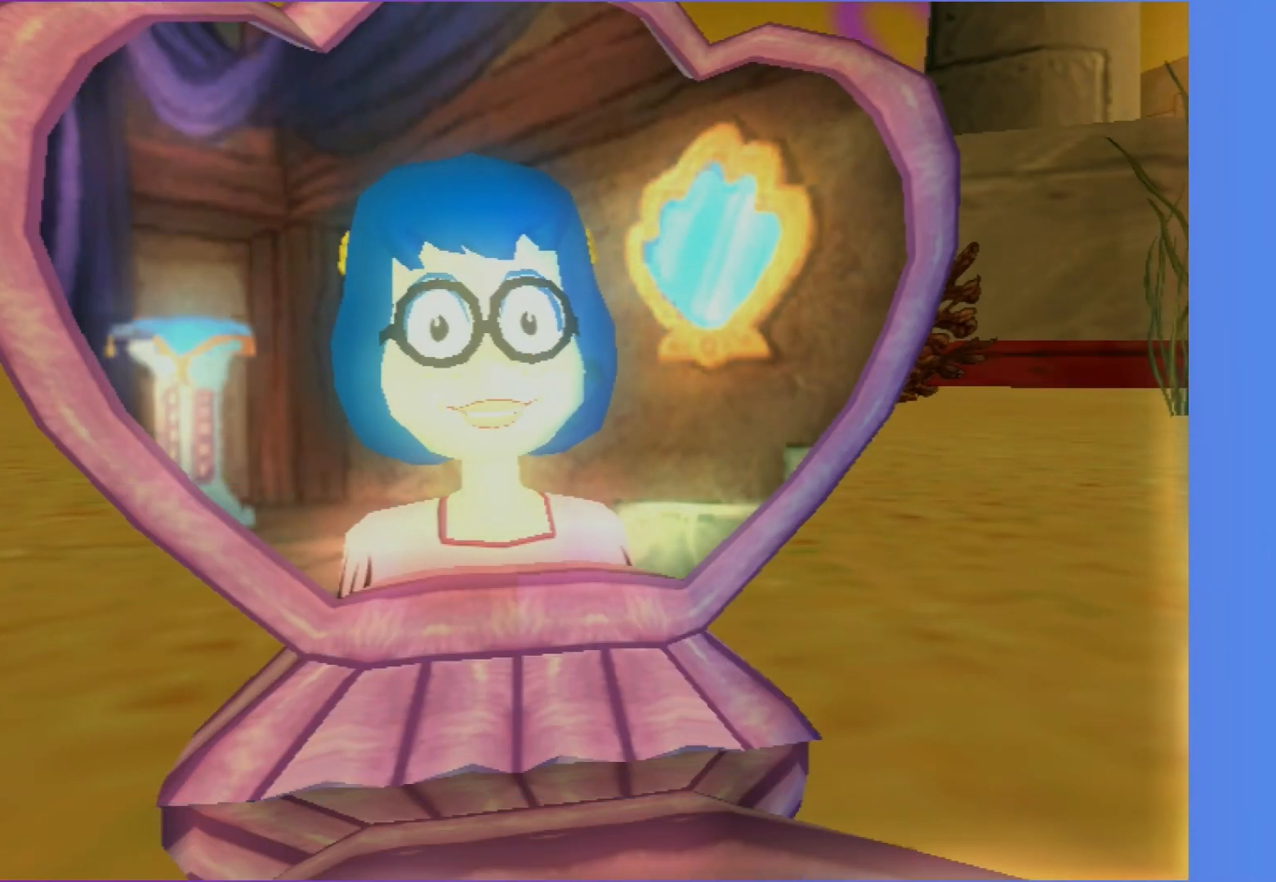
{"buttons": ["A"], "left_stick": "center", "right_stick": "center", "events": []}
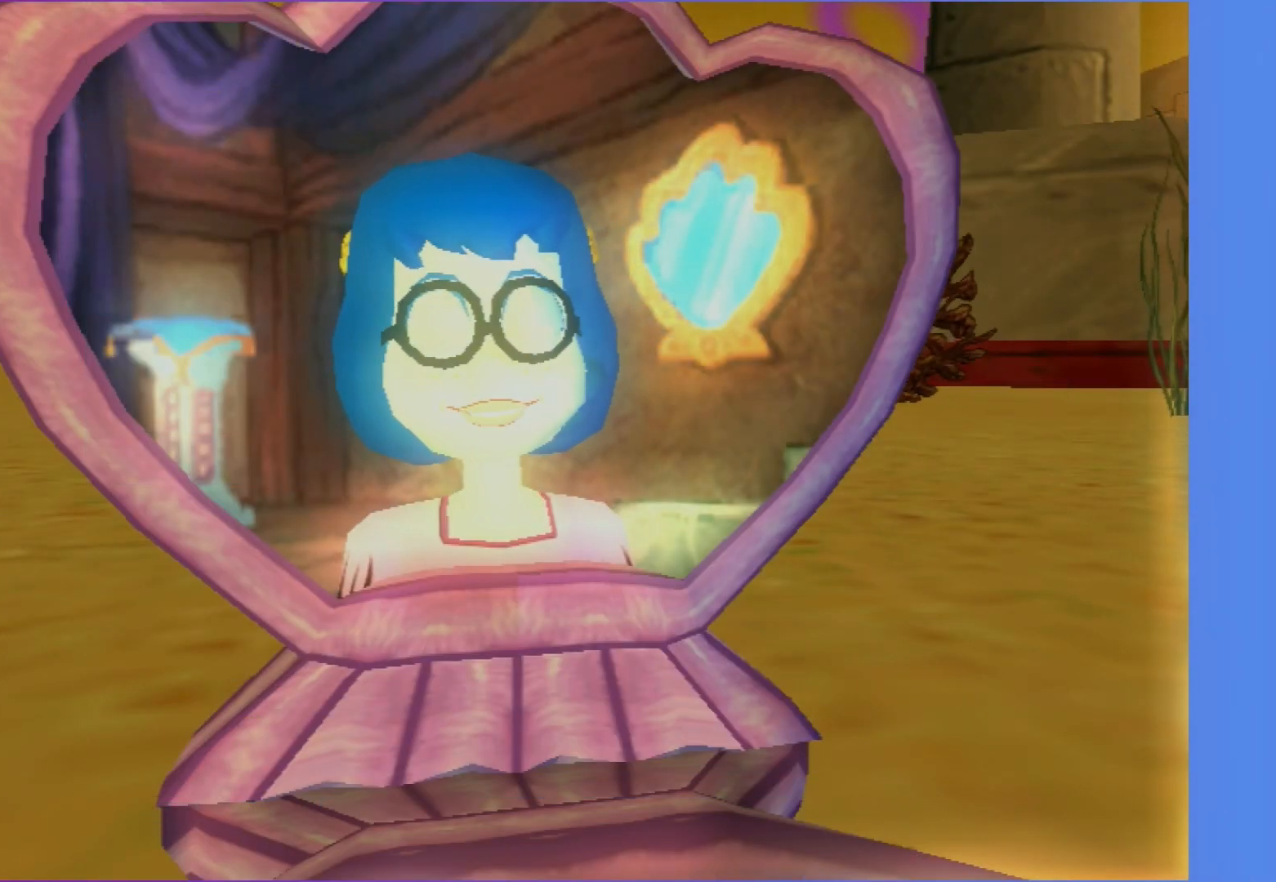
{"buttons": ["A"], "left_stick": "center", "right_stick": "center", "events": []}
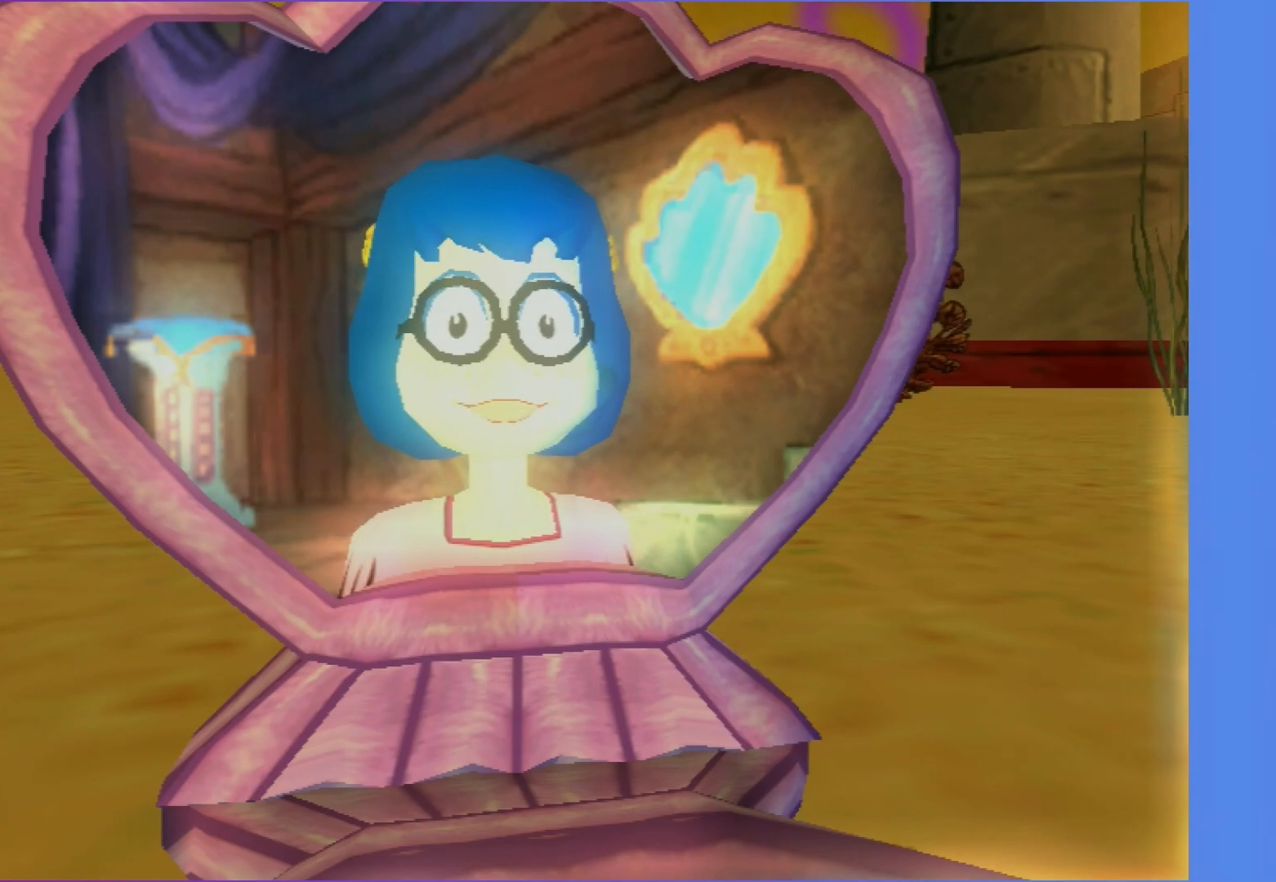
{"buttons": [], "left_stick": "center", "right_stick": "center", "events": [[367, "B", "down"], [400, "A", "up"], [467, "B", "up"]]}
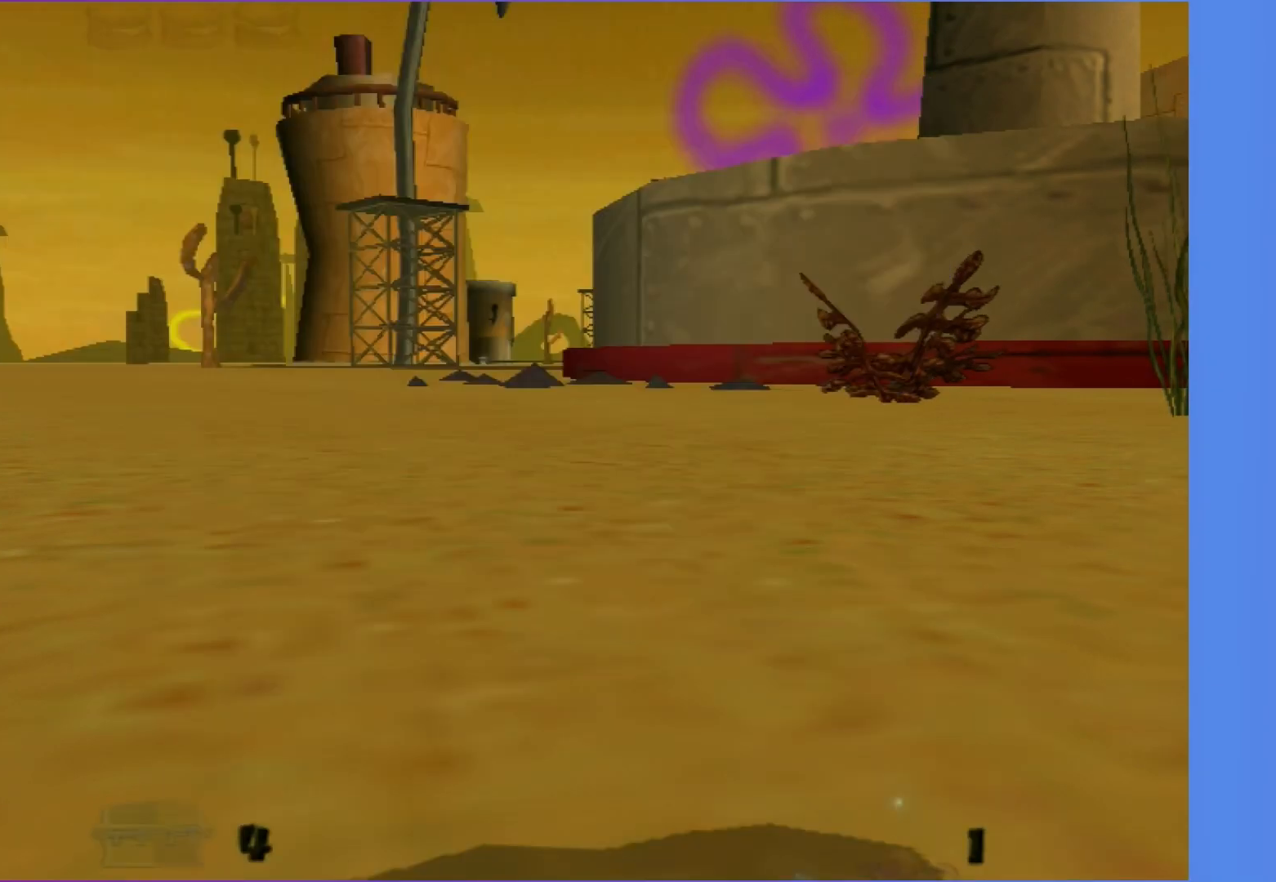
{"buttons": [], "left_stick": "center", "right_stick": "center", "events": [[67, "B", "down"], [133, "B", "up"], [217, "B", "down"], [317, "B", "up"], [400, "B", "down"], [483, "B", "up"]]}
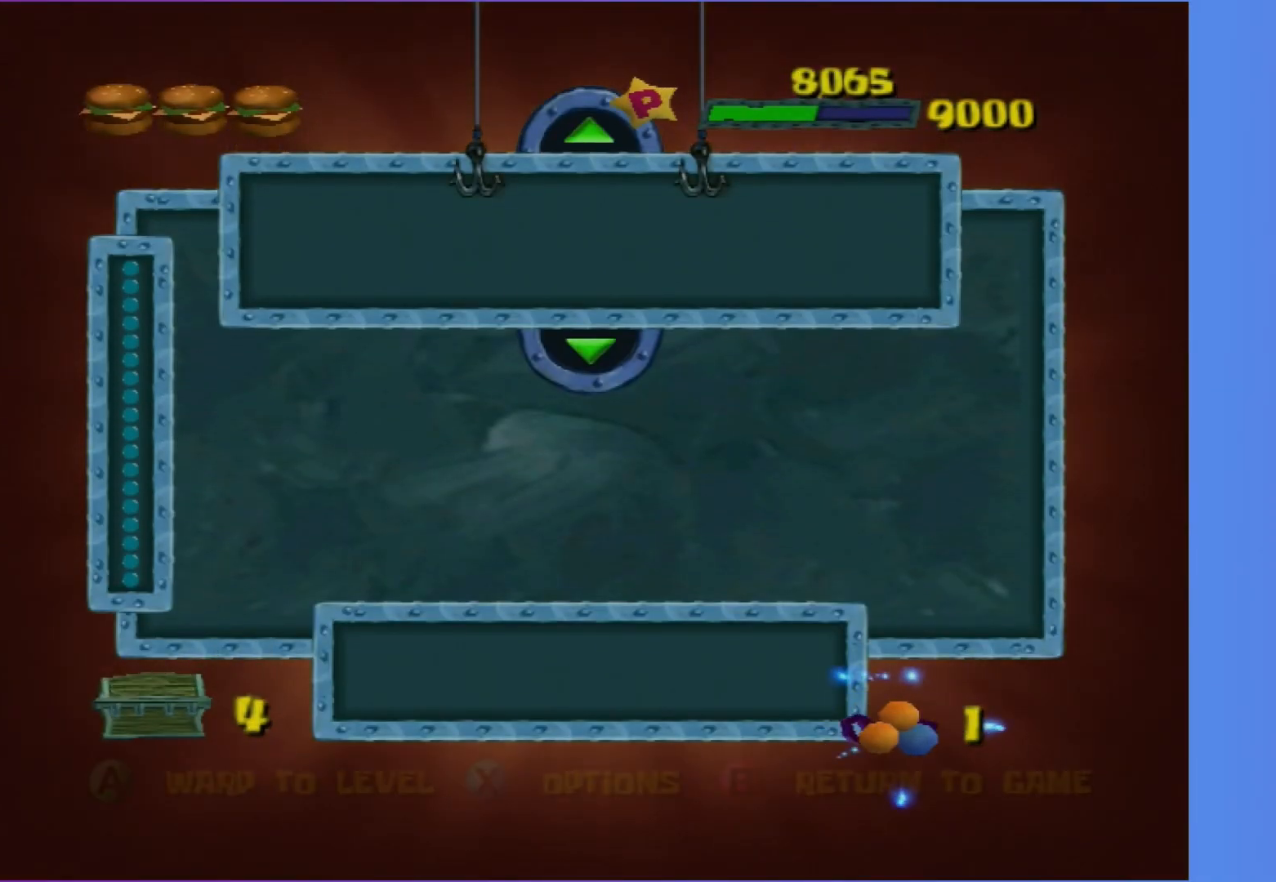
{"buttons": ["R2"], "left_stick": "center", "right_stick": "center", "events": [[83, "B", "down"], [167, "B", "up"], [267, "B", "down"], [333, "B", "up"], [350, "R2", "down"]]}
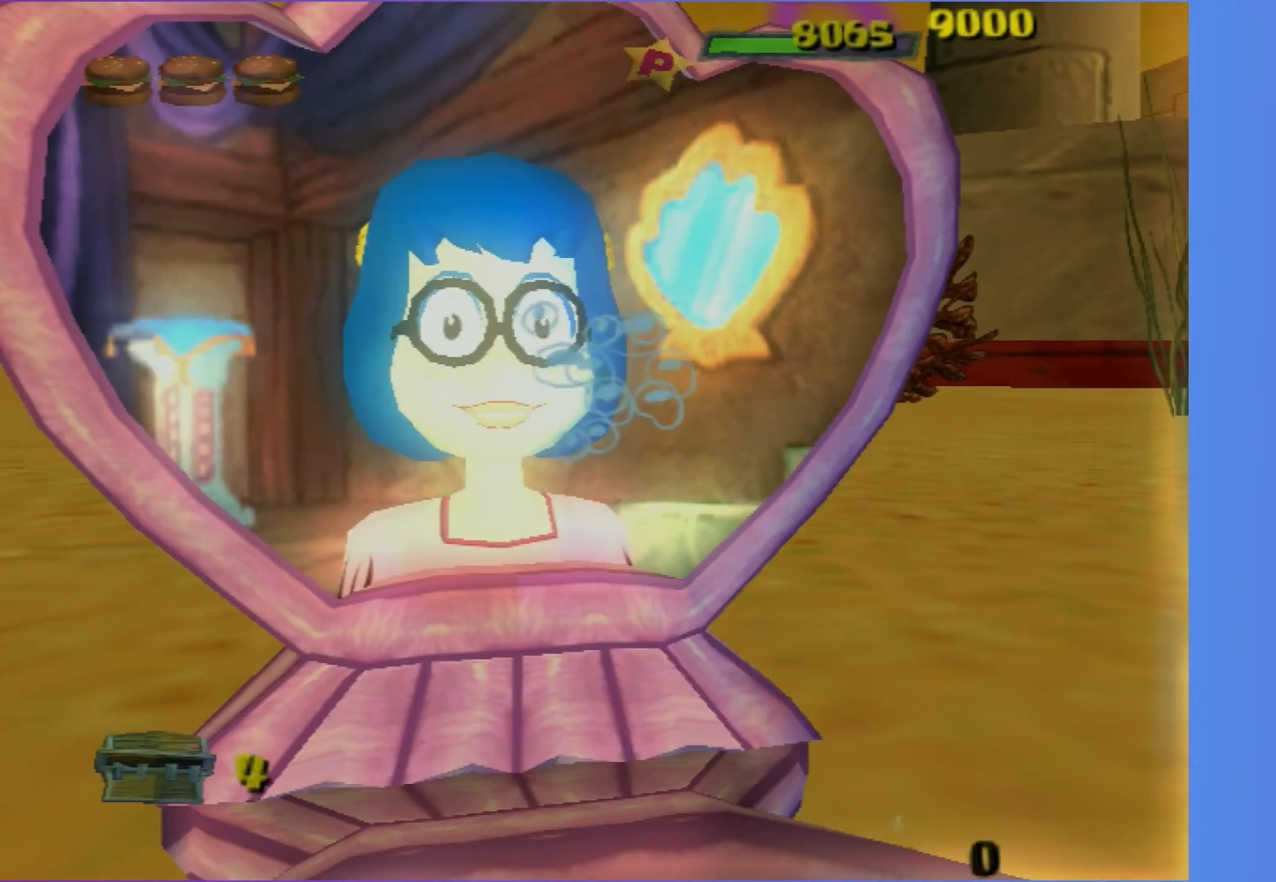
{"buttons": [], "left_stick": "center", "right_stick": "center", "events": [[17, "R2", "up"]]}
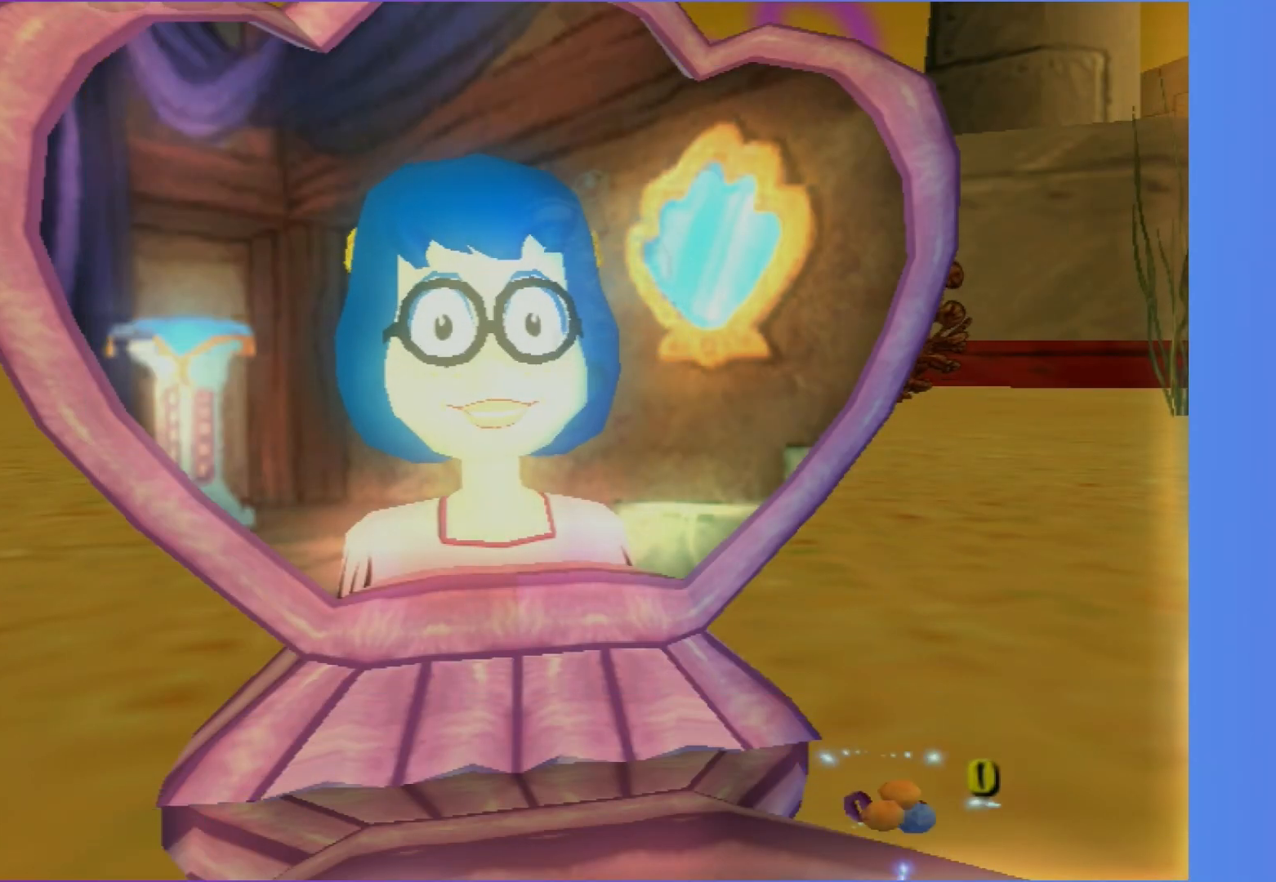
{"buttons": [], "left_stick": "center", "right_stick": "center", "events": []}
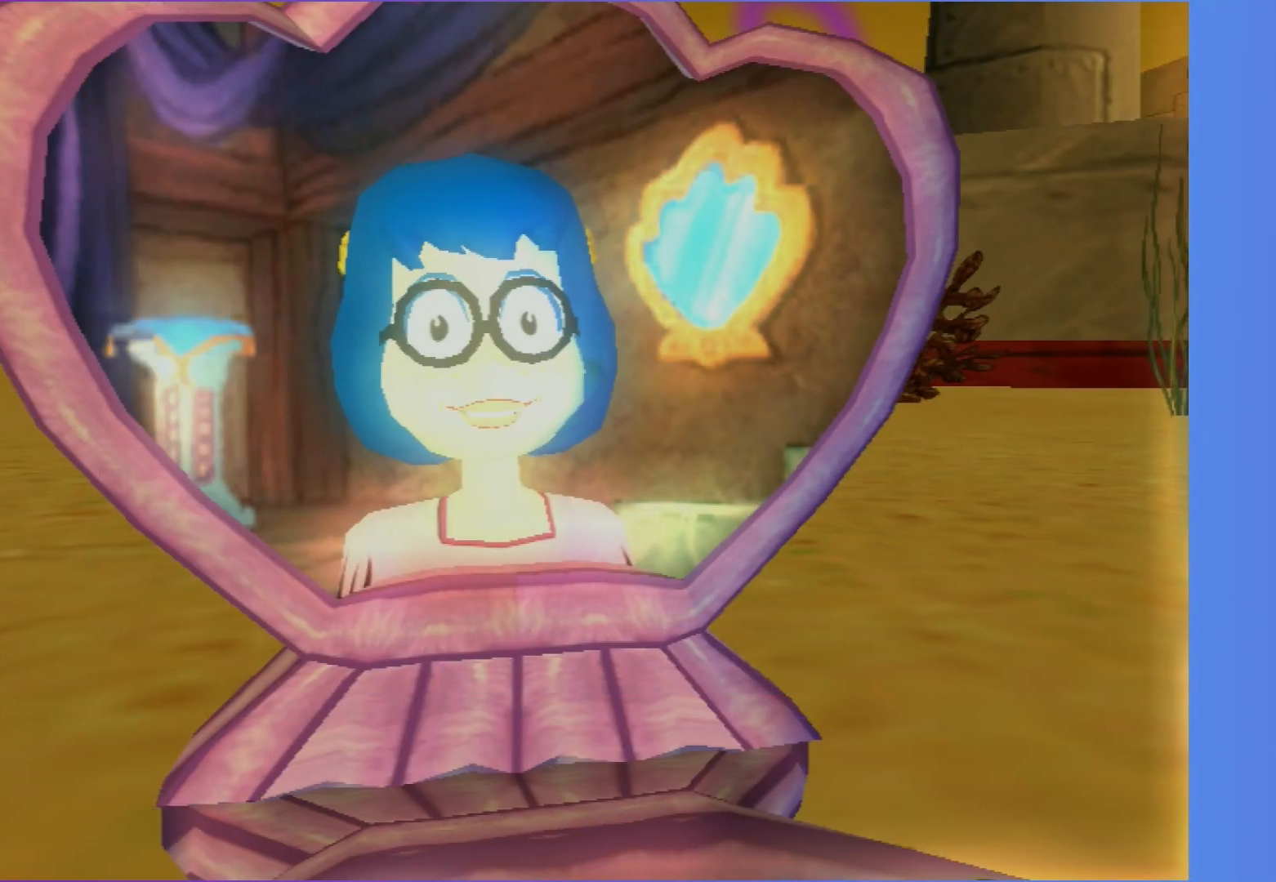
{"buttons": [], "left_stick": "center", "right_stick": "center", "events": []}